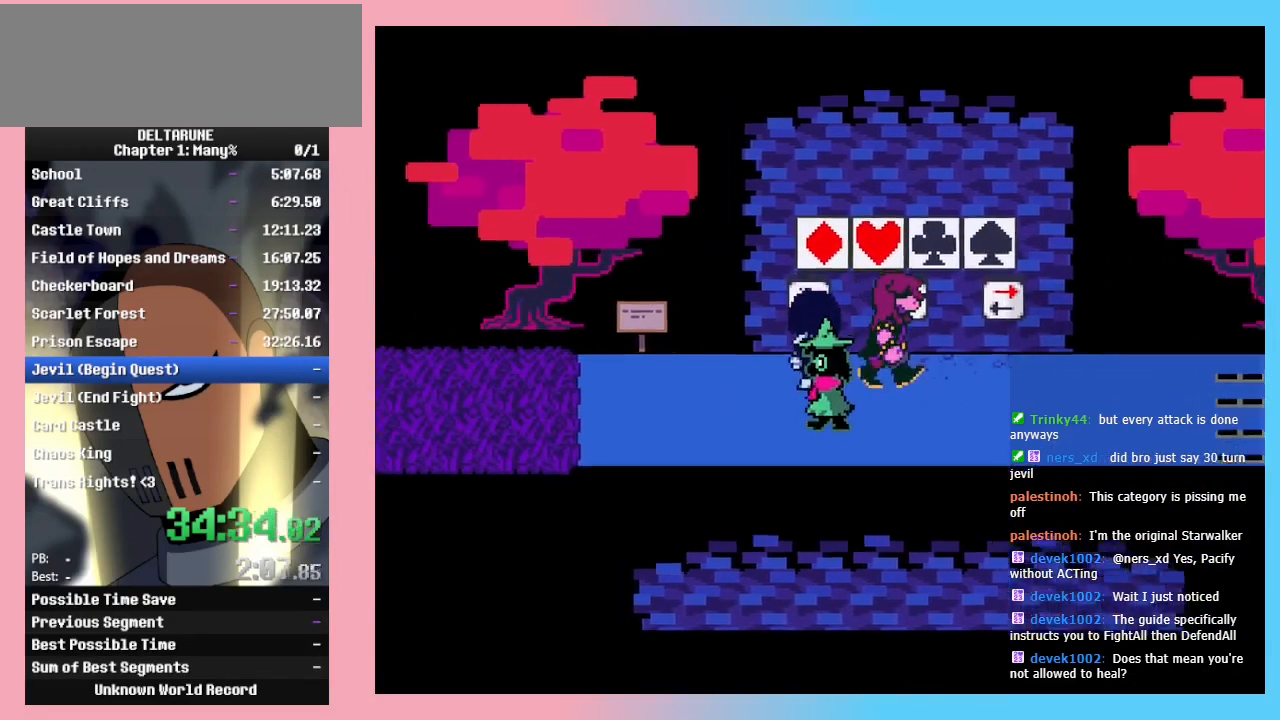
Gameplay with keyboard; each line is a JSON object with the keys held at the frame after it. "events" lists presses ("down") and releases ("up") of "c", "ctrl_r", "down", "left", "return", "right", "shift_r", "up", "x" and "z" between this image and that frame as [ms after this image, input, new state], when the widget could be followed in between. No other keys are recorded. Mouse input is not recorded. Not read: ctrl_l shift_l.
{"keys": ["down", "right"], "events": [[67, "down", "down"], [67, "right", "down"]]}
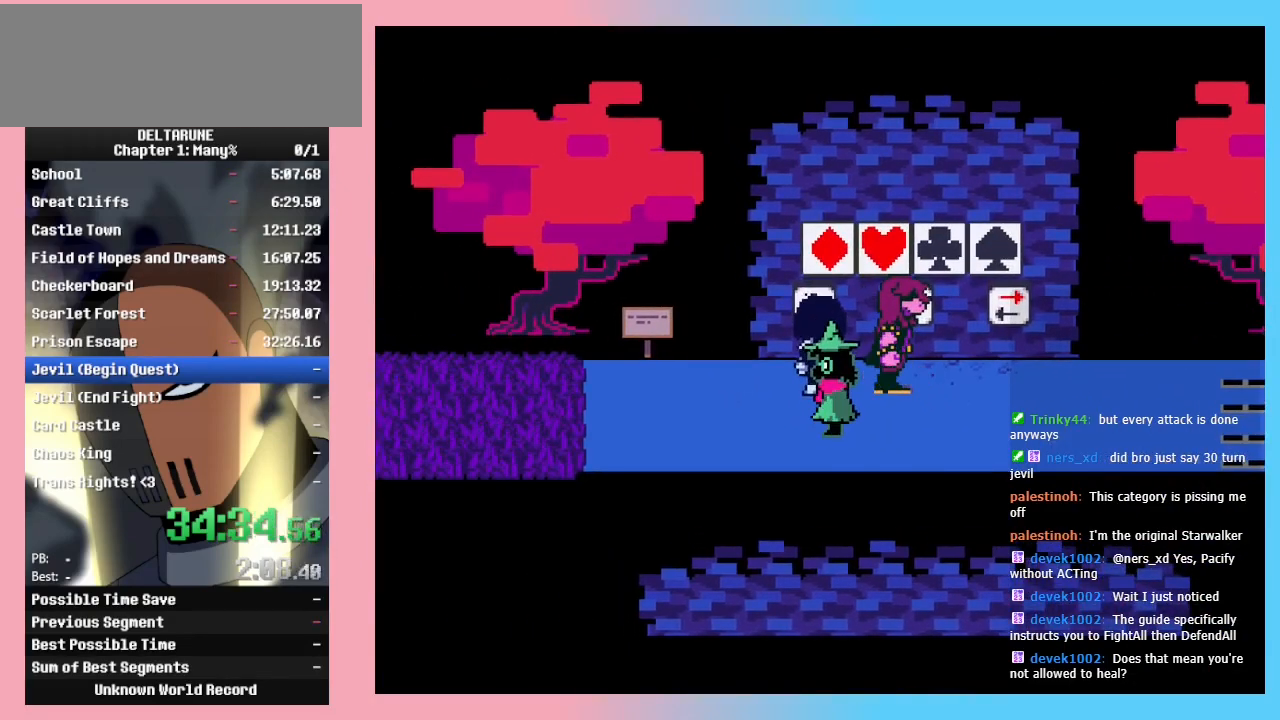
{"keys": ["right"], "events": [[267, "down", "up"]]}
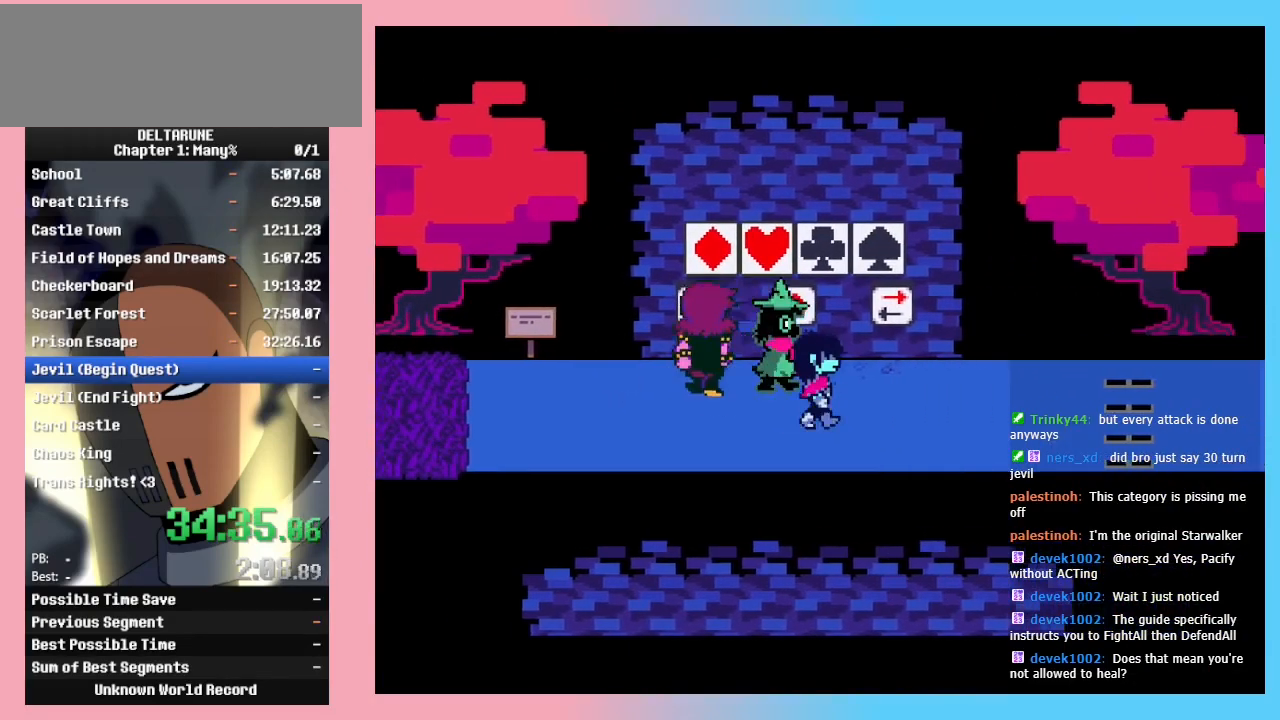
{"keys": ["right"], "events": [[100, "down", "down"], [133, "down", "up"]]}
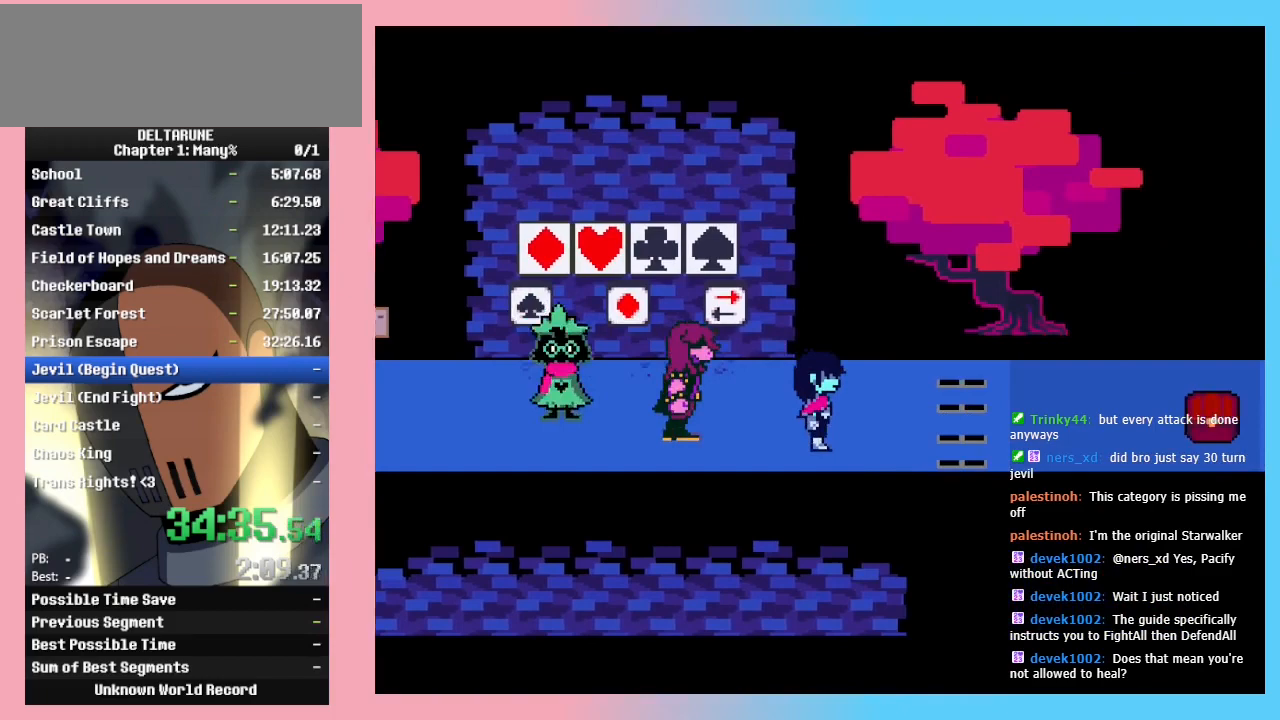
{"keys": ["right"], "events": []}
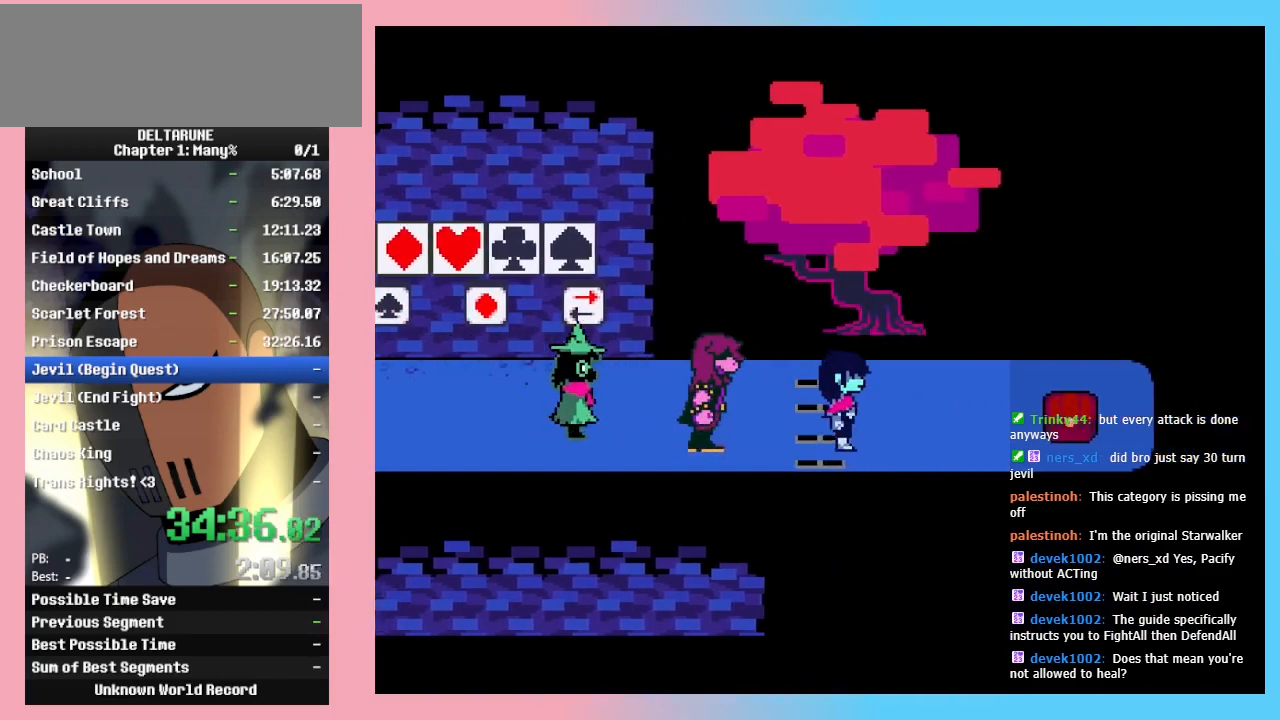
{"keys": ["right", "z"], "events": [[500, "z", "down"]]}
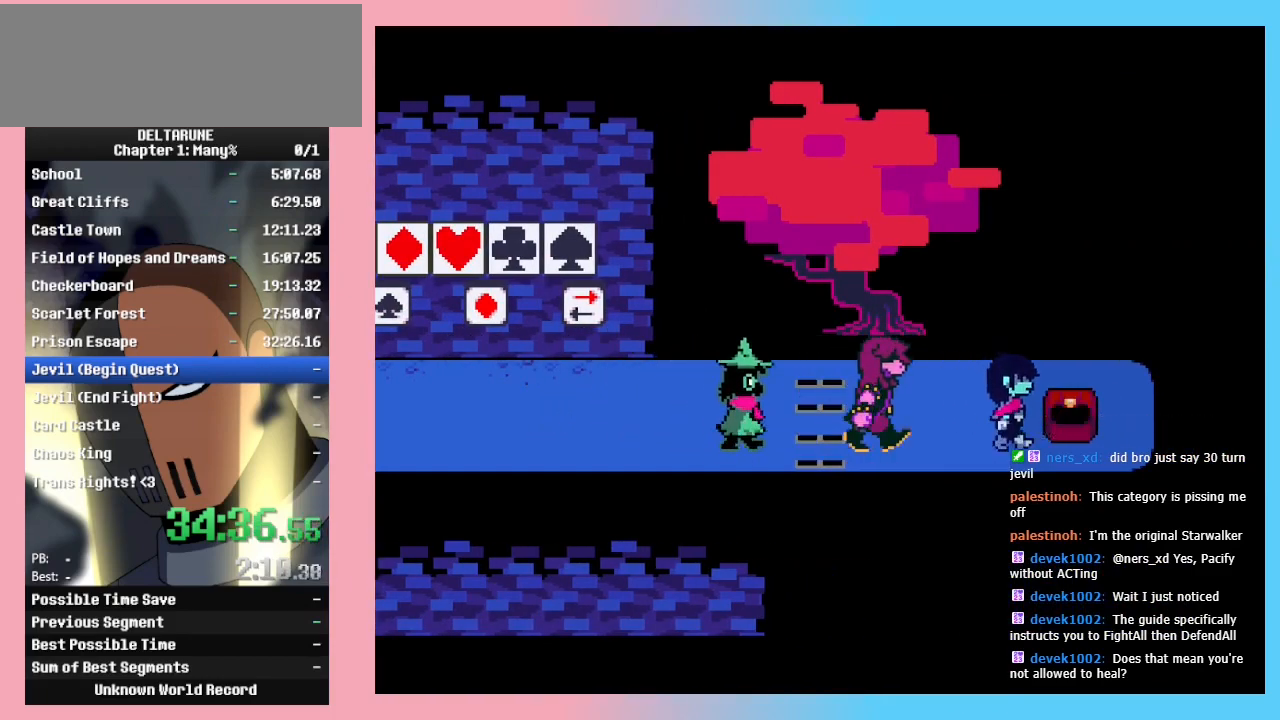
{"keys": ["left"], "events": [[33, "left", "down"], [100, "right", "up"], [100, "z", "up"], [300, "z", "down"], [333, "z", "up"], [433, "z", "down"], [467, "z", "up"]]}
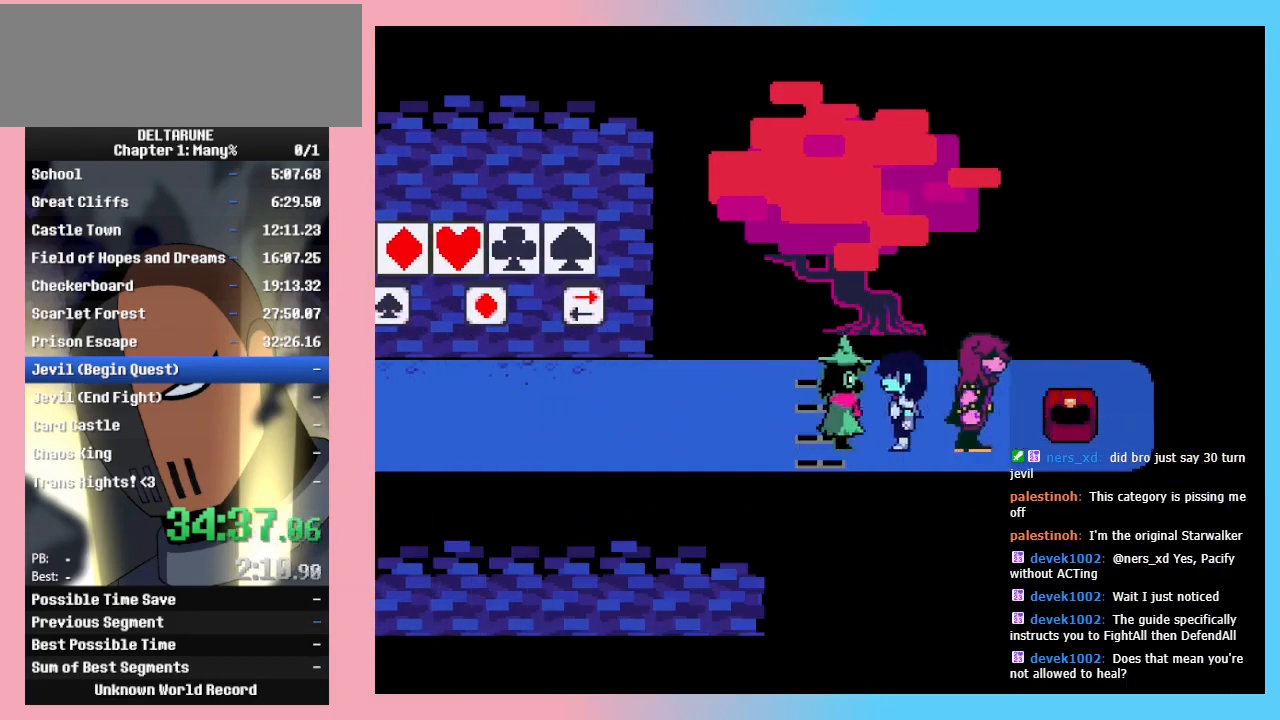
{"keys": ["left"], "events": [[67, "z", "down"], [100, "z", "up"], [200, "z", "down"], [233, "z", "up"]]}
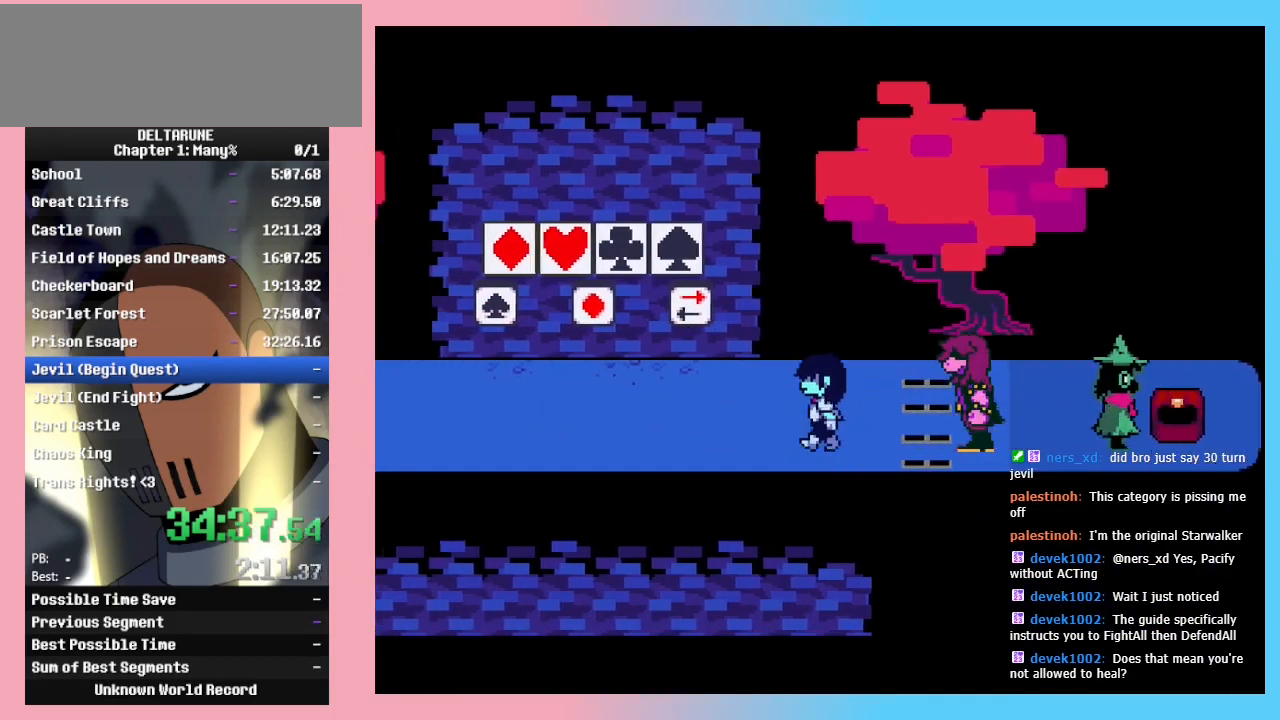
{"keys": ["left"], "events": []}
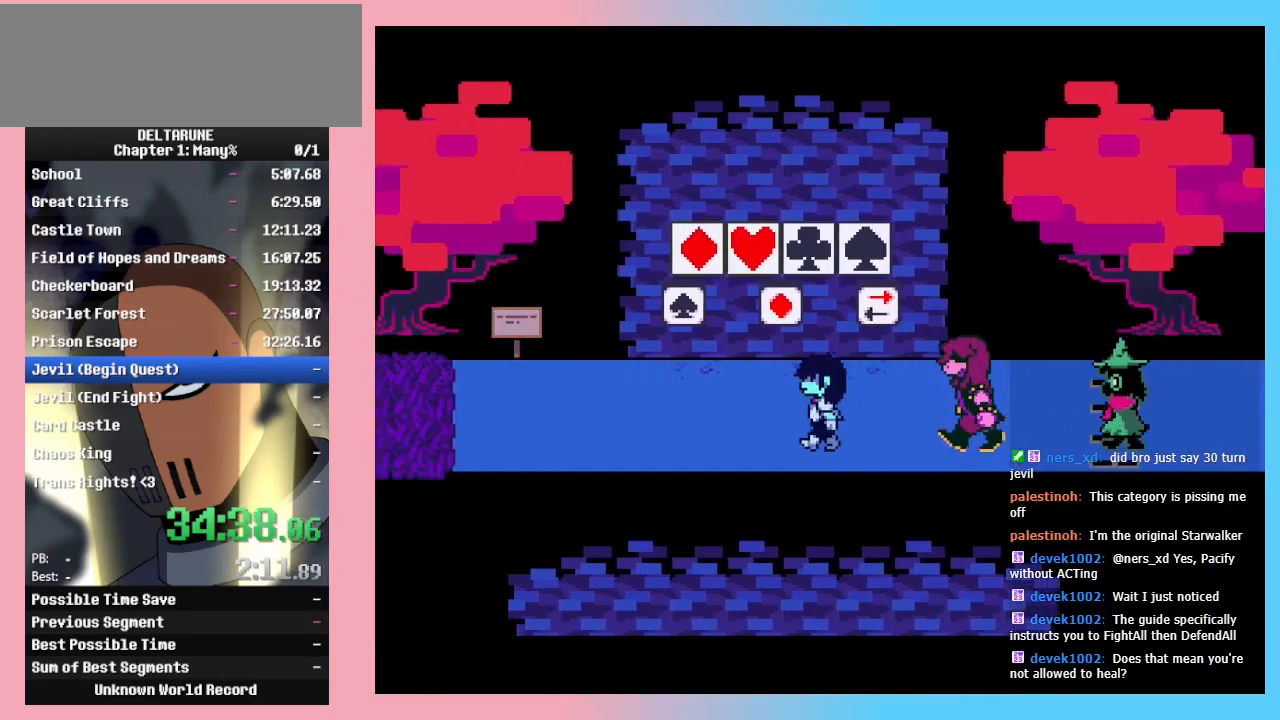
{"keys": ["left"], "events": []}
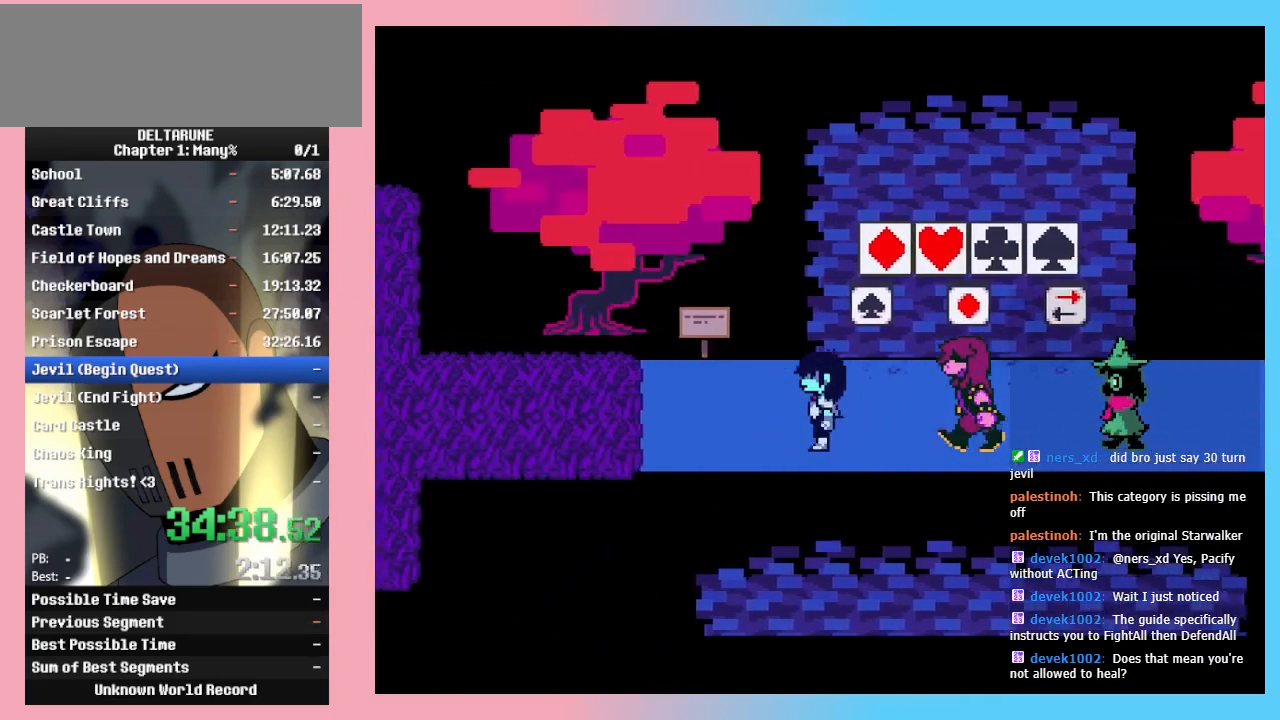
{"keys": ["left"], "events": []}
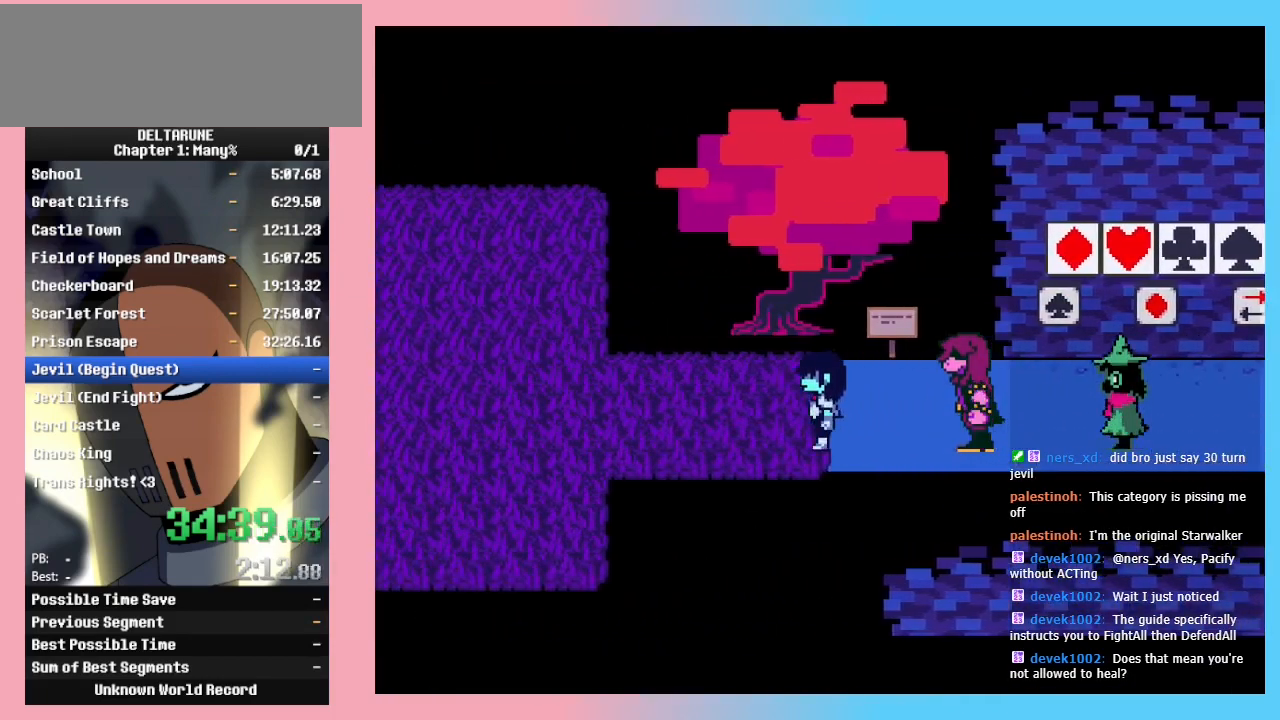
{"keys": ["left"], "events": []}
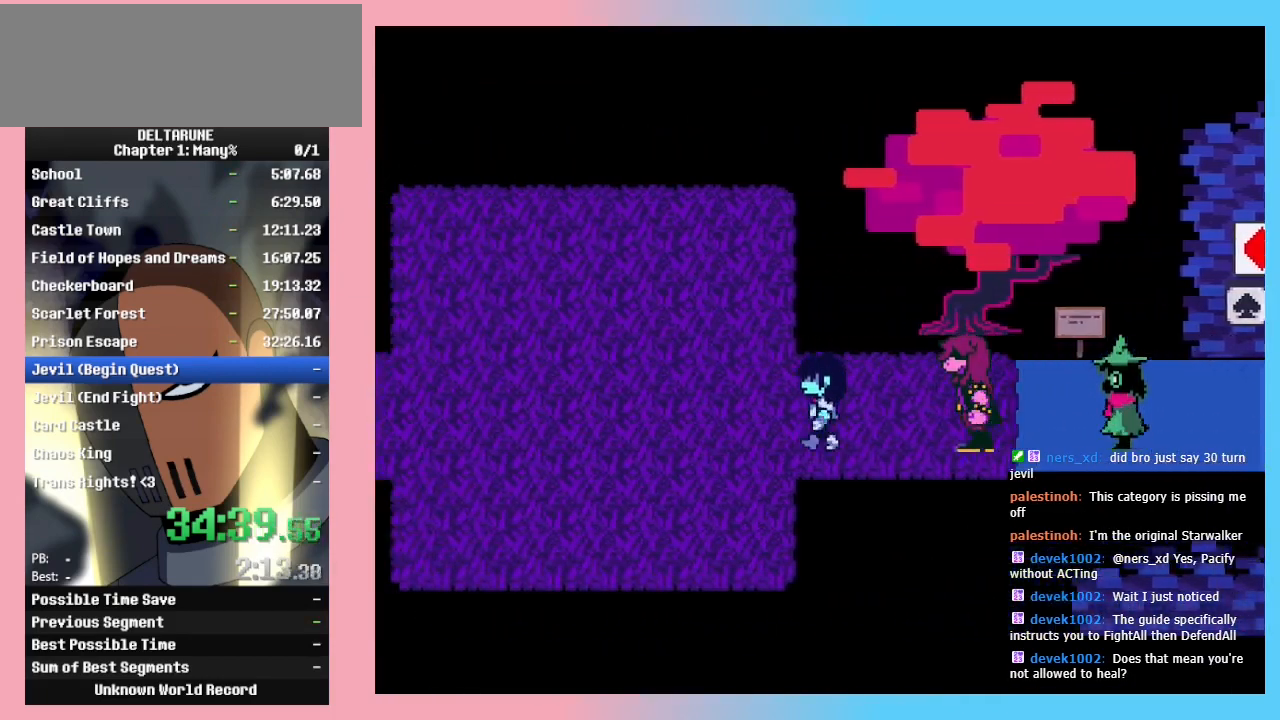
{"keys": ["left"], "events": []}
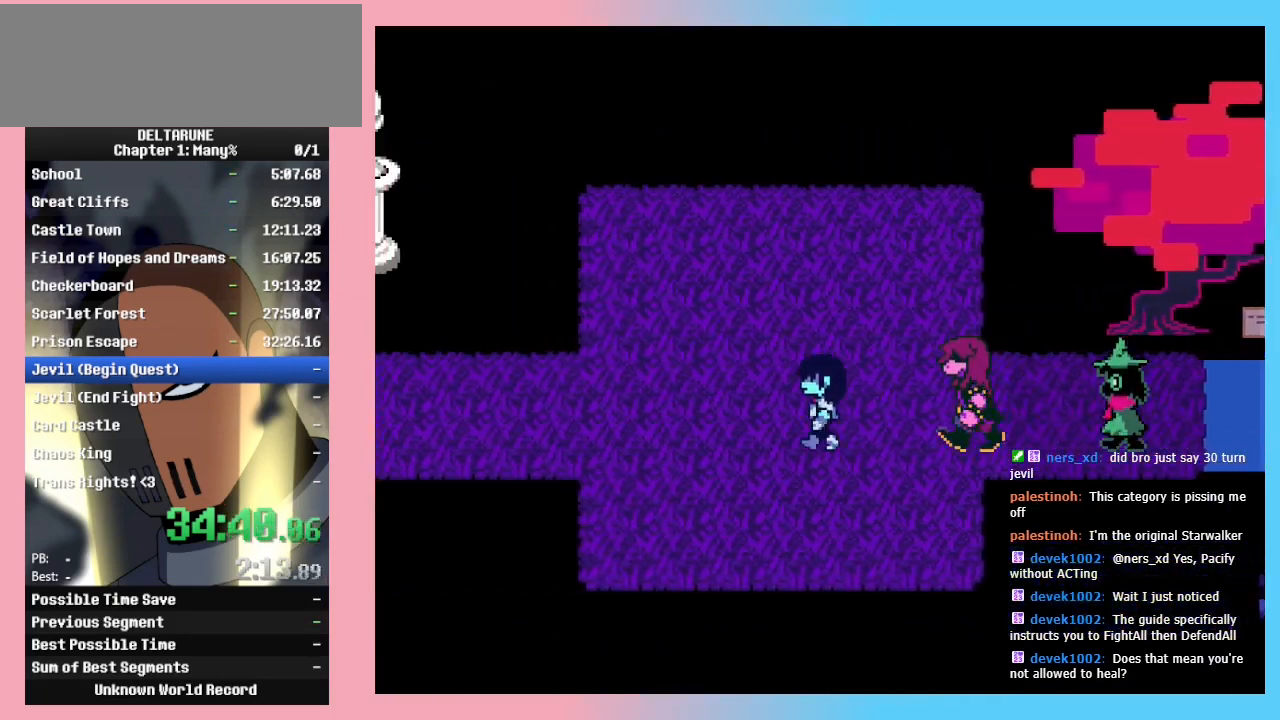
{"keys": ["left"], "events": []}
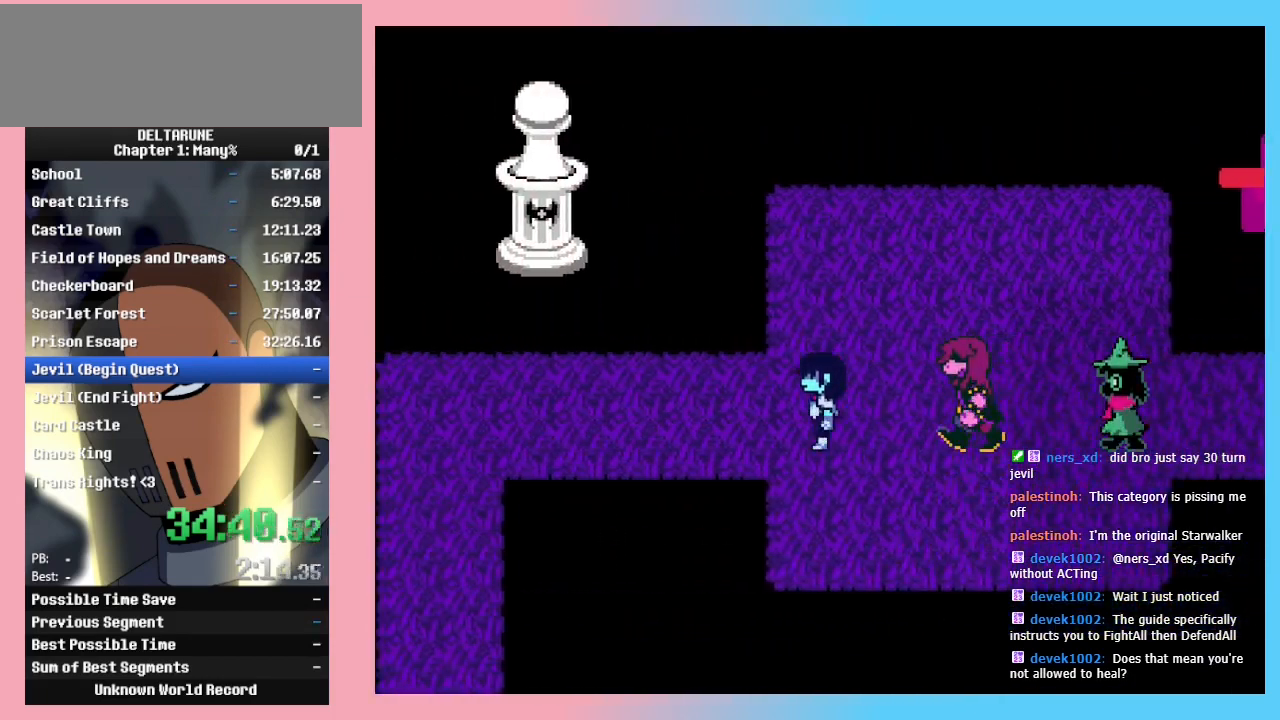
{"keys": ["left"], "events": []}
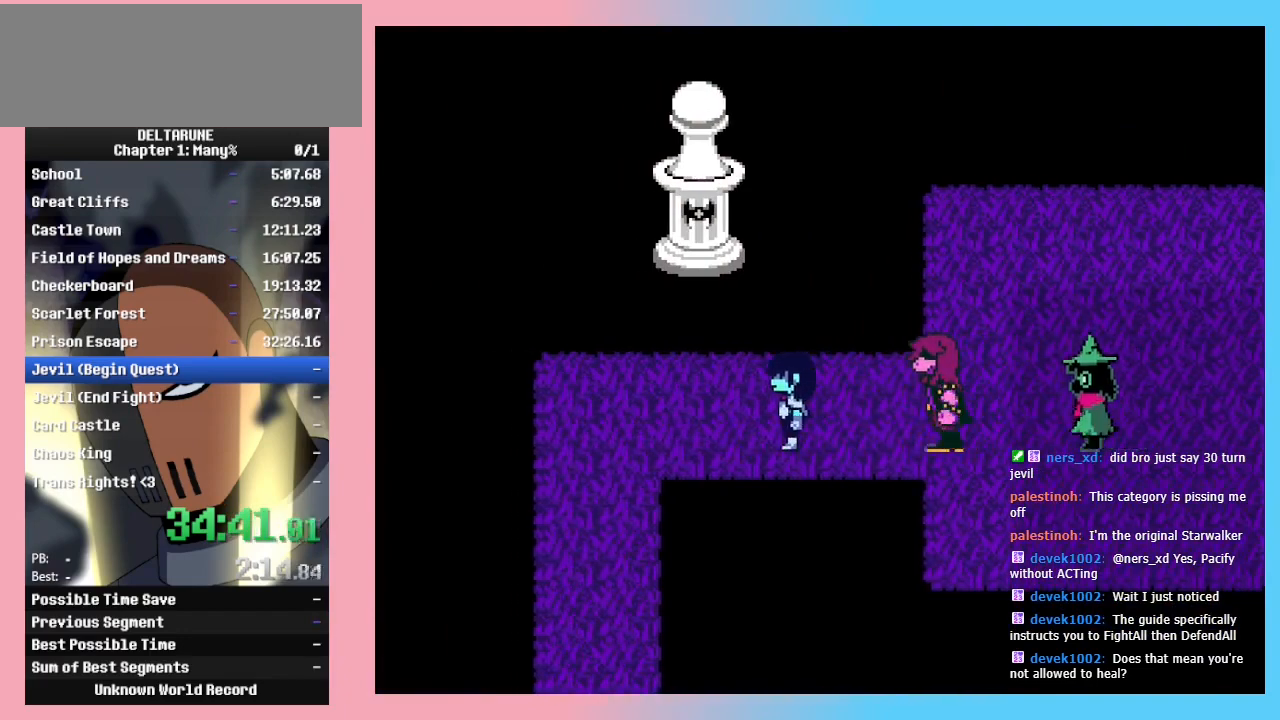
{"keys": ["left"], "events": []}
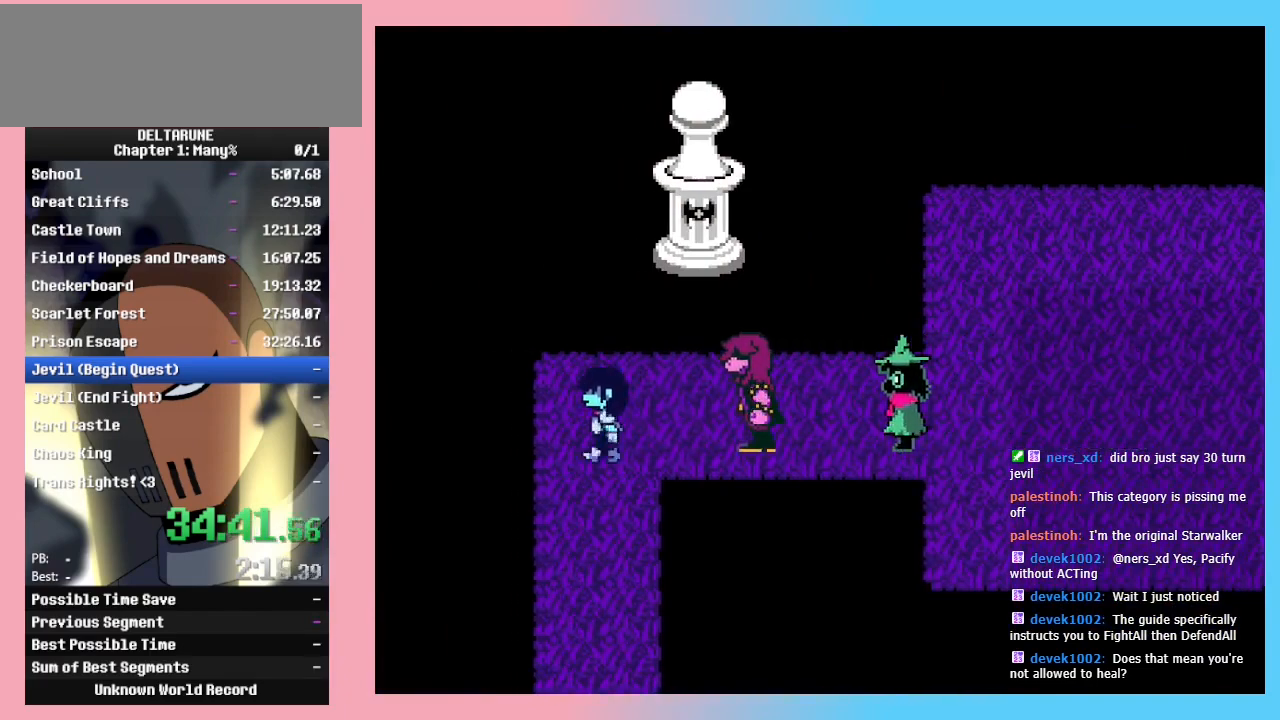
{"keys": ["down"], "events": [[33, "down", "down"], [33, "left", "up"]]}
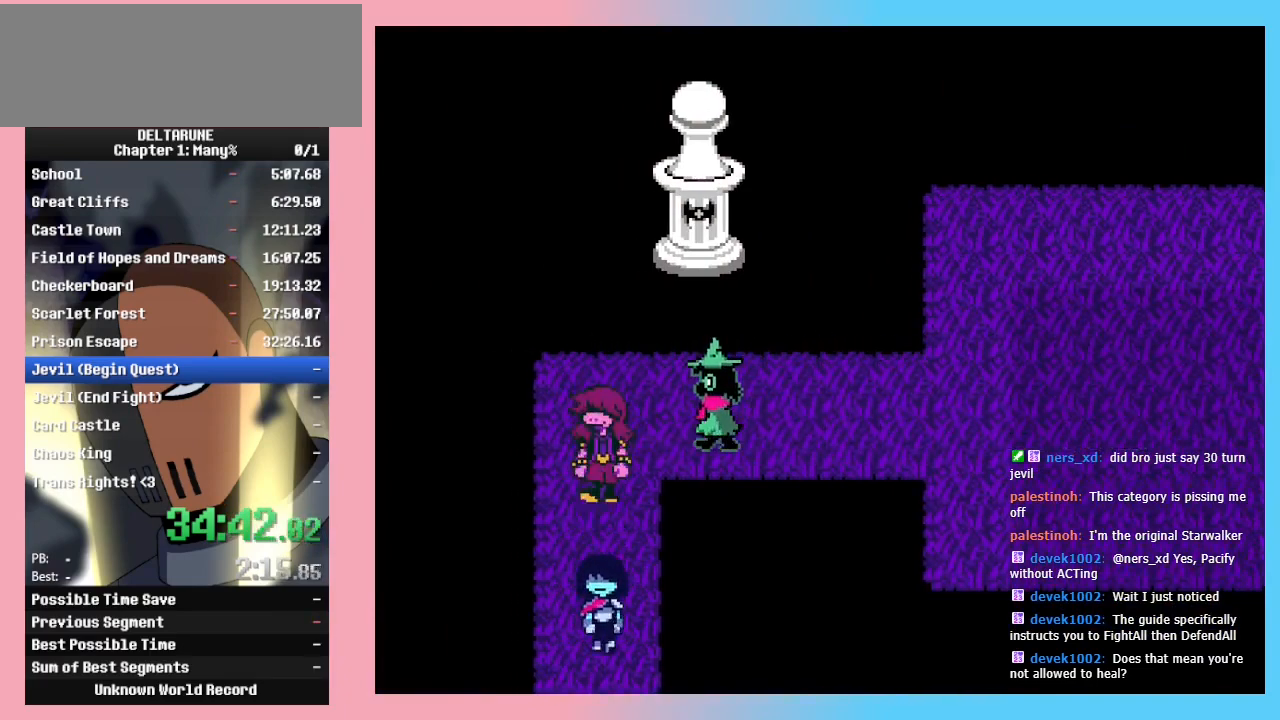
{"keys": ["down"], "events": []}
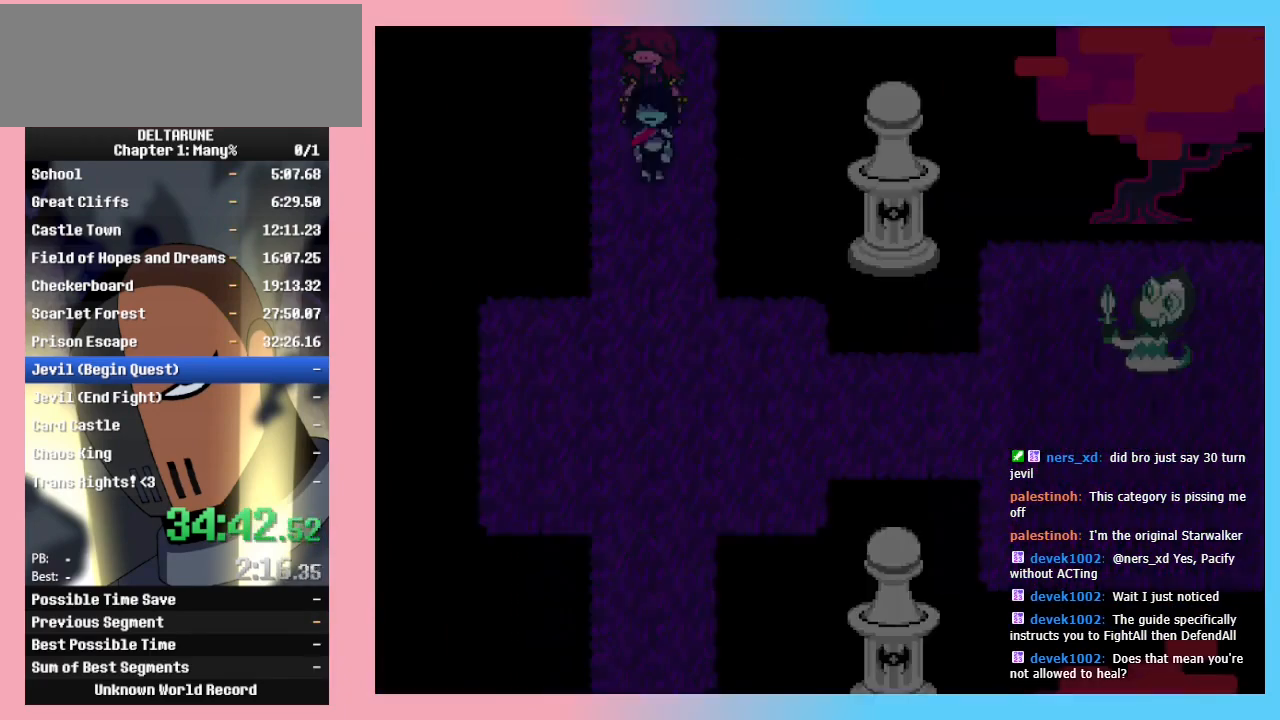
{"keys": ["down"], "events": []}
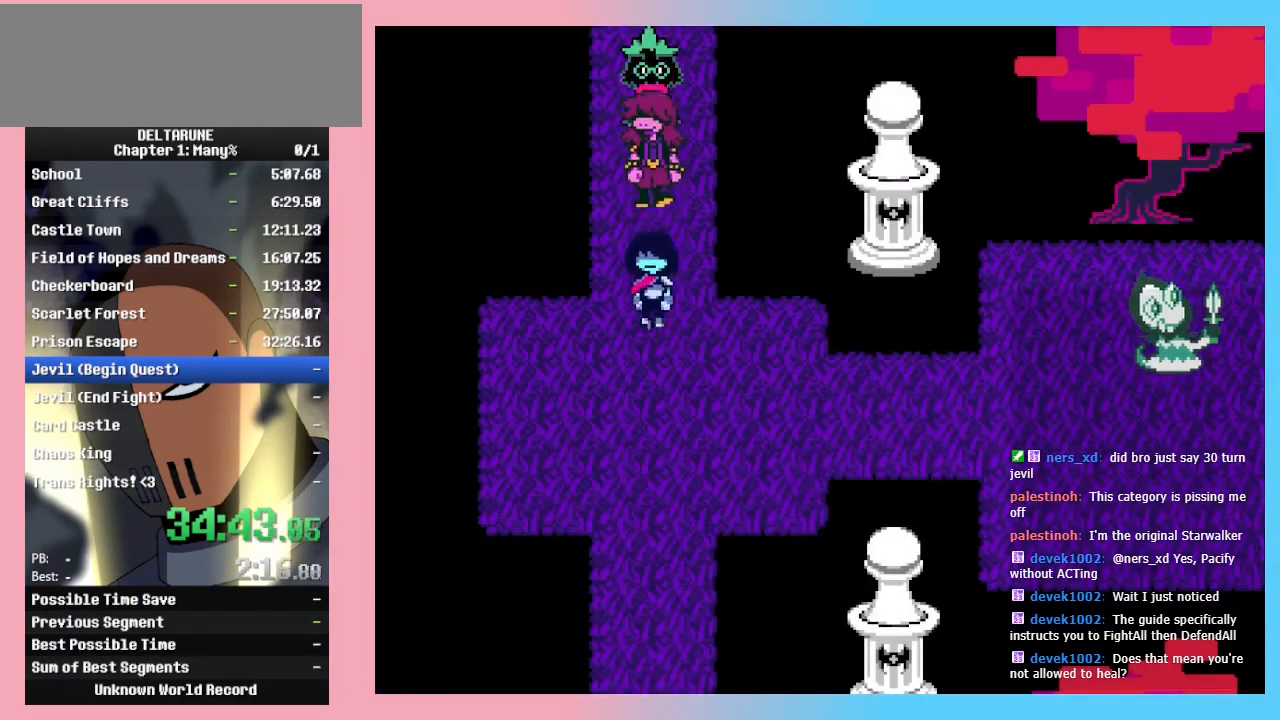
{"keys": ["down"], "events": []}
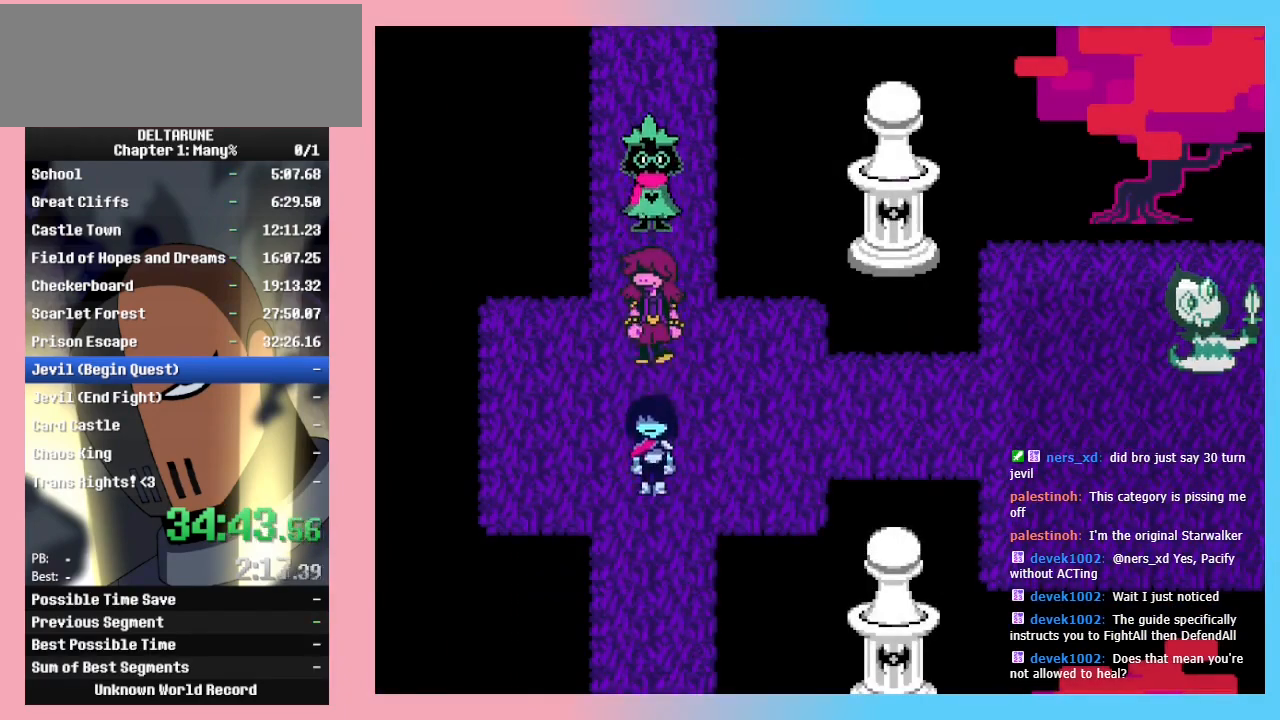
{"keys": ["down"], "events": []}
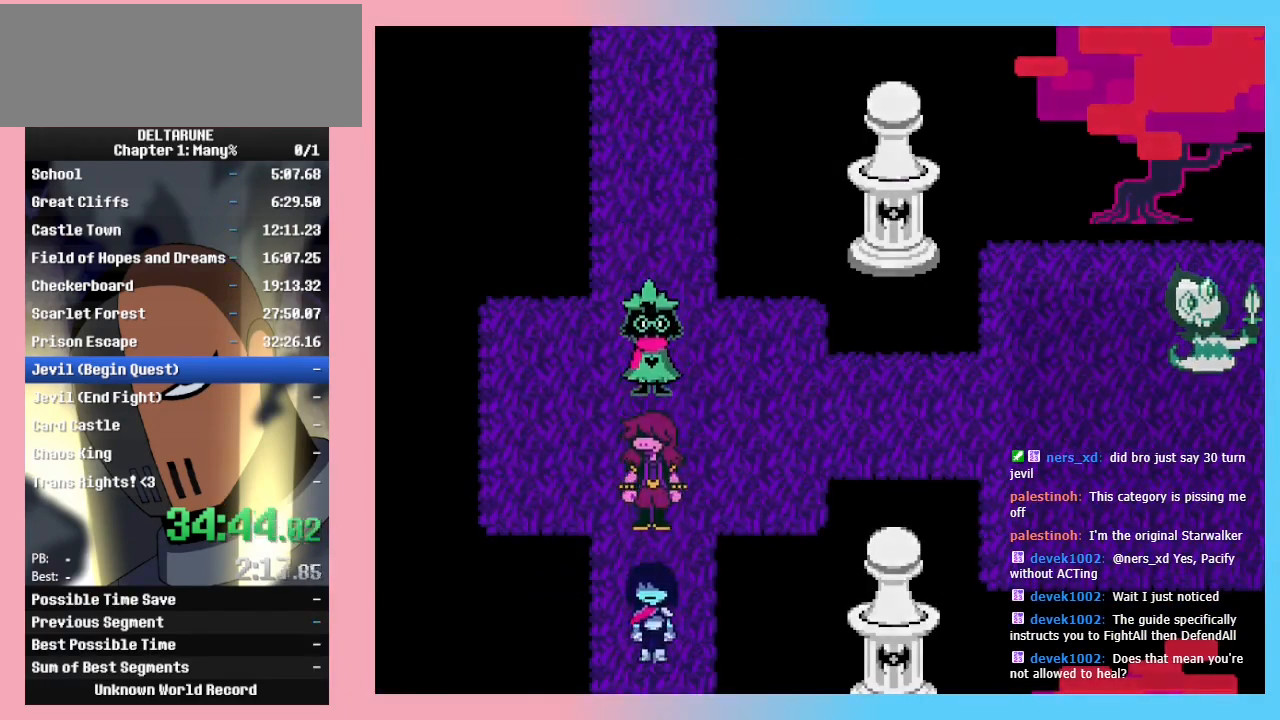
{"keys": ["down"], "events": []}
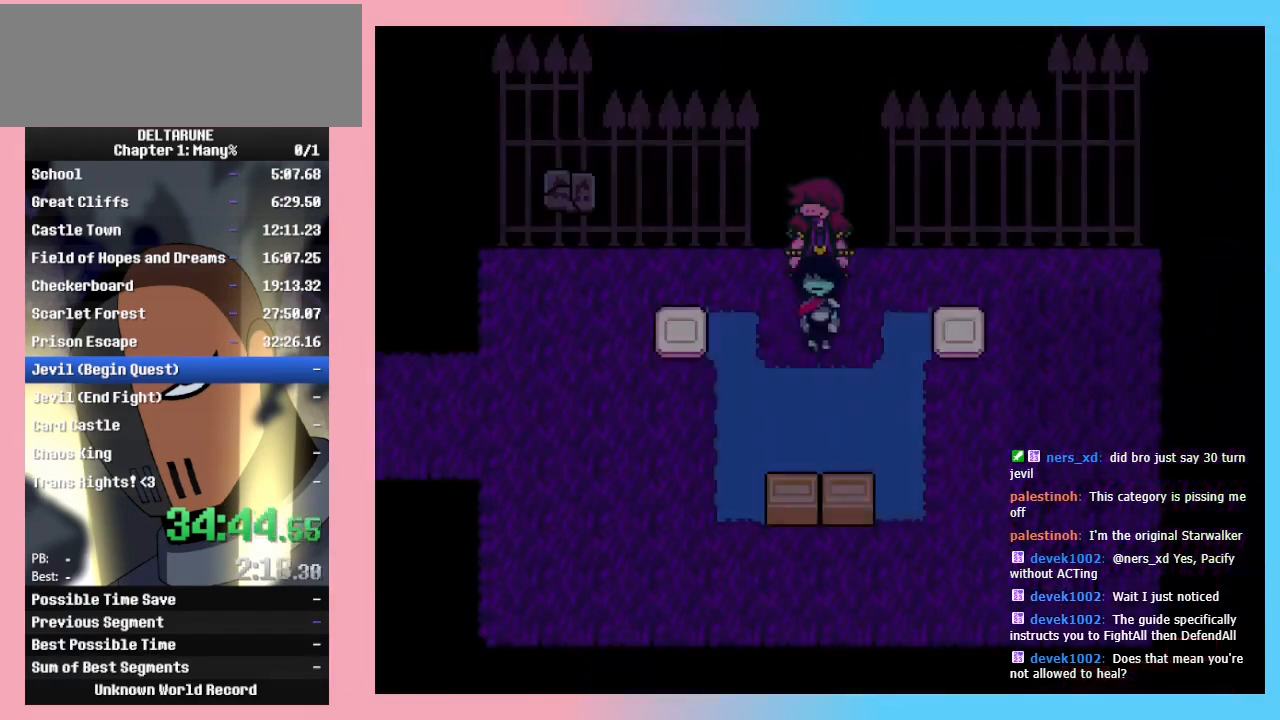
{"keys": ["left"], "events": [[100, "left", "down"], [400, "down", "up"]]}
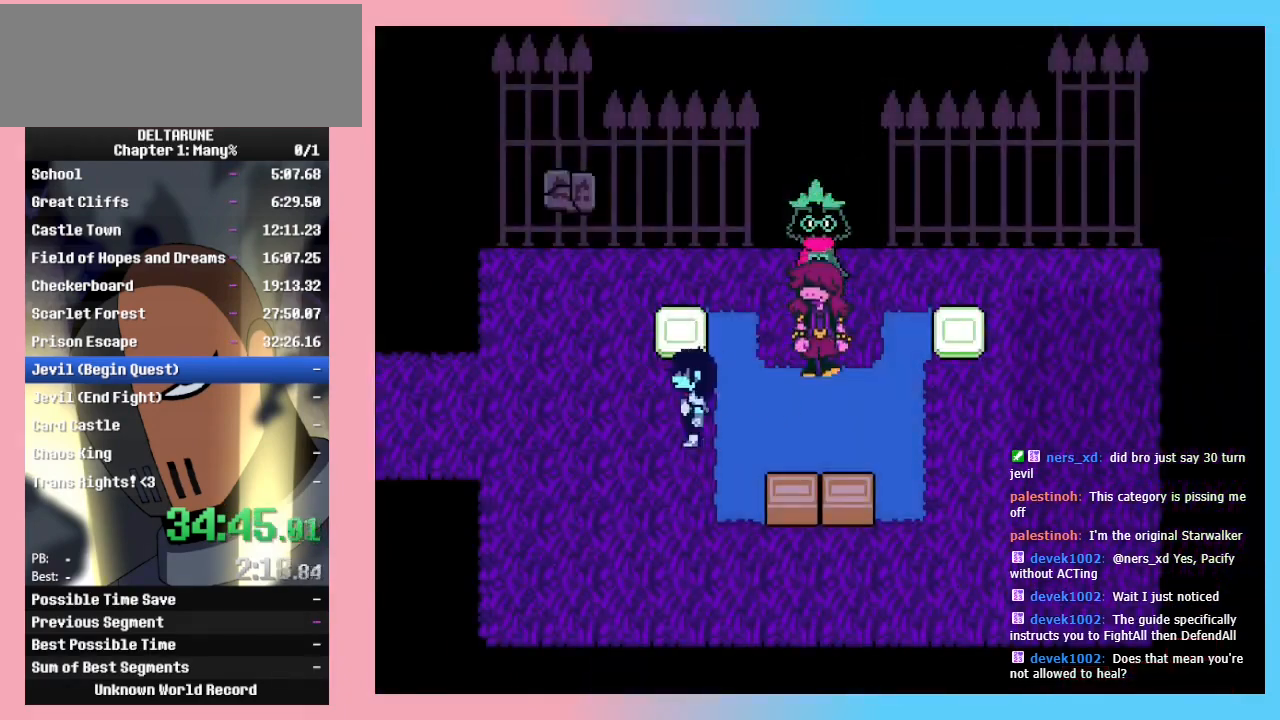
{"keys": ["left"], "events": []}
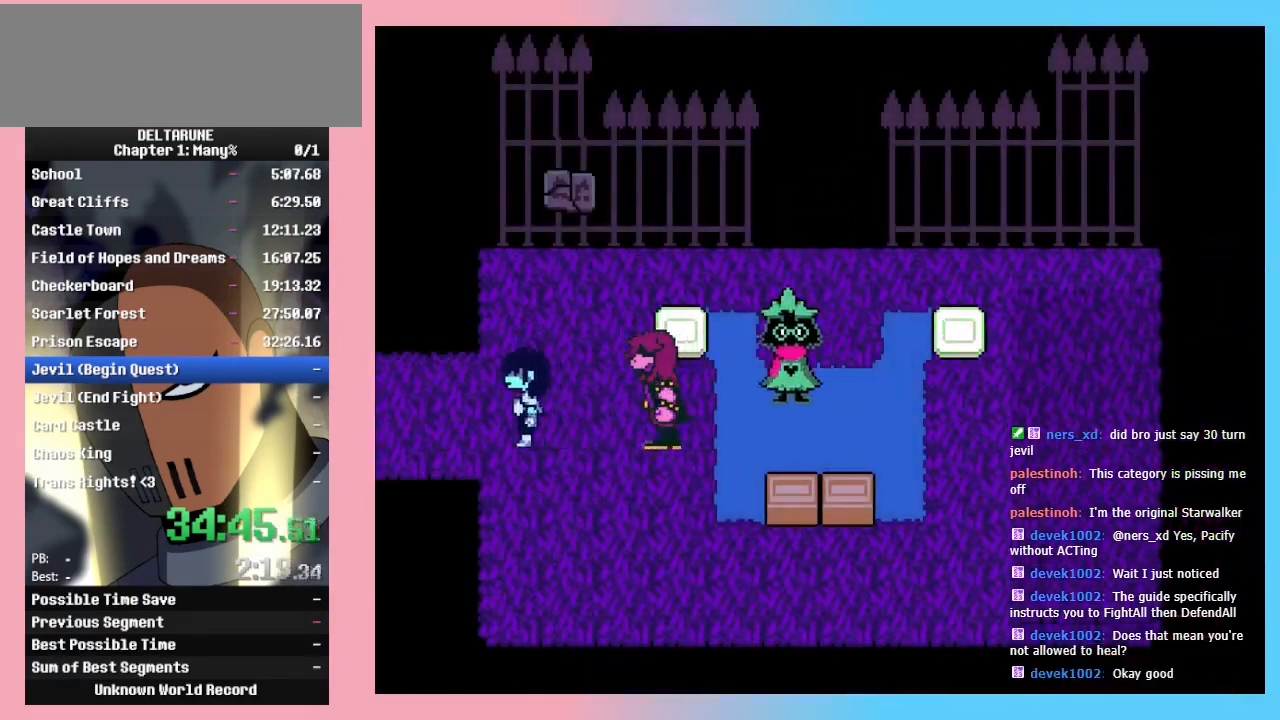
{"keys": ["left"], "events": []}
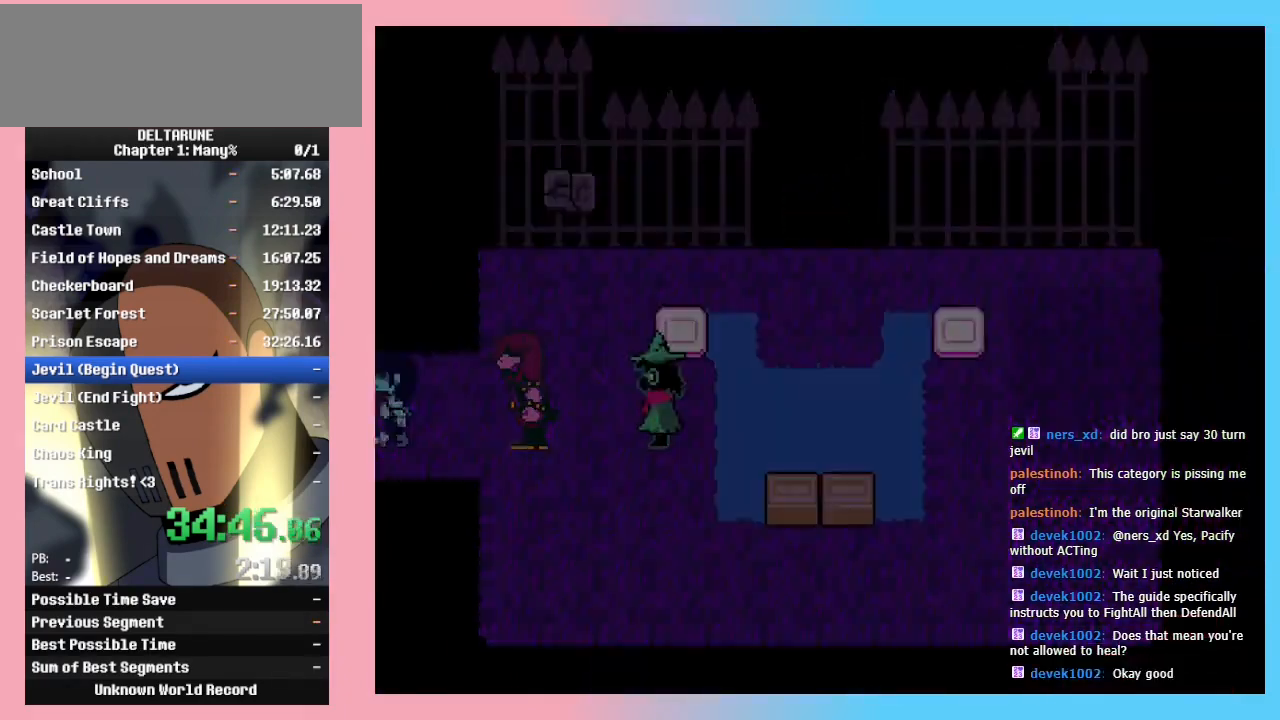
{"keys": ["left"], "events": []}
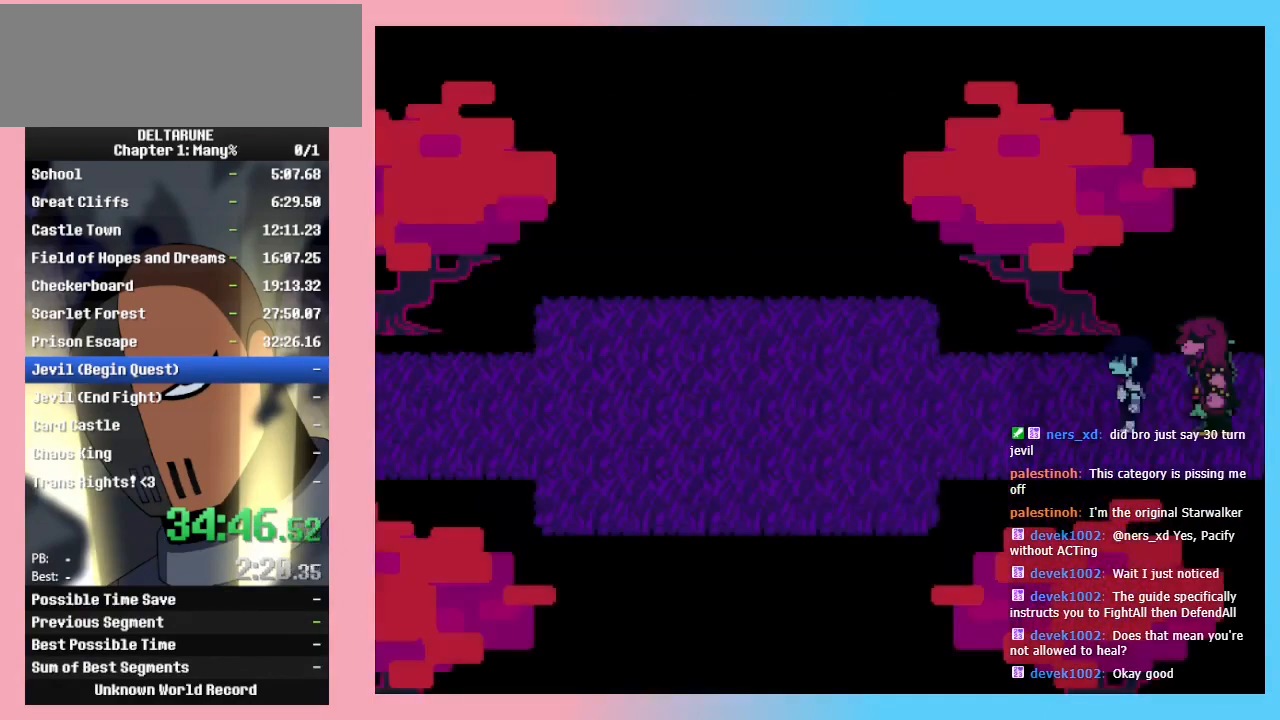
{"keys": ["left"], "events": []}
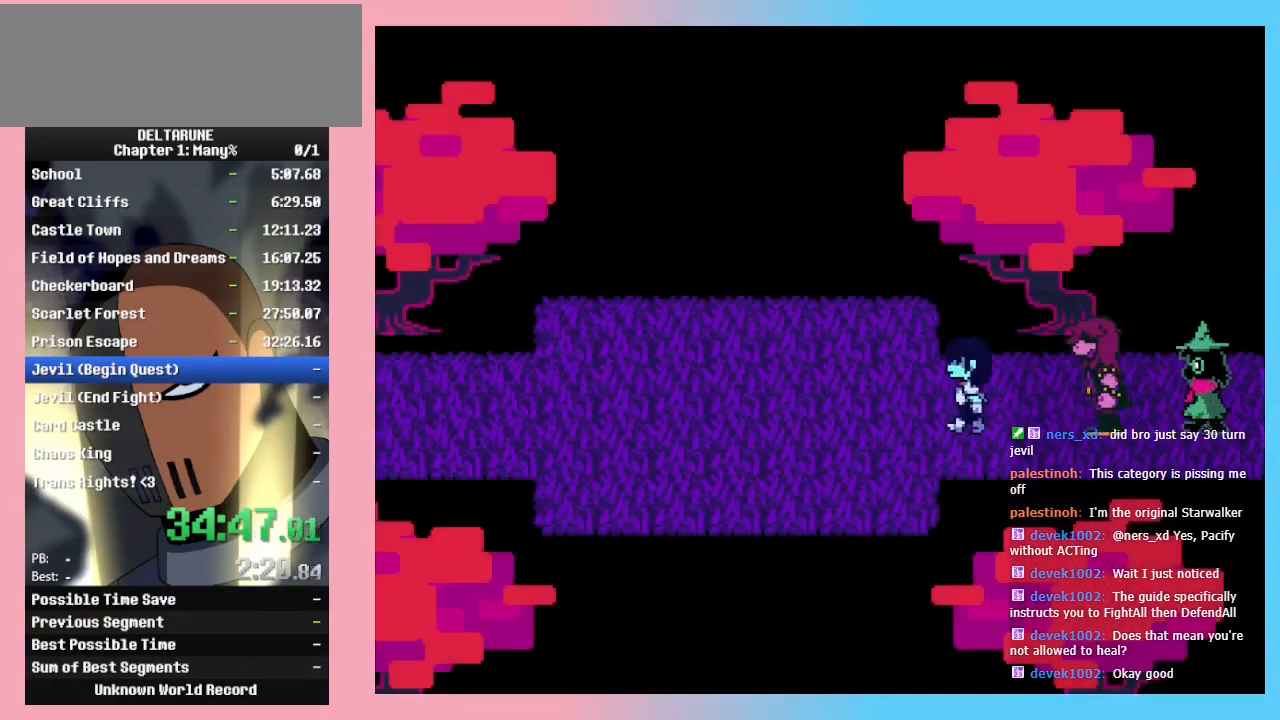
{"keys": ["left"], "events": []}
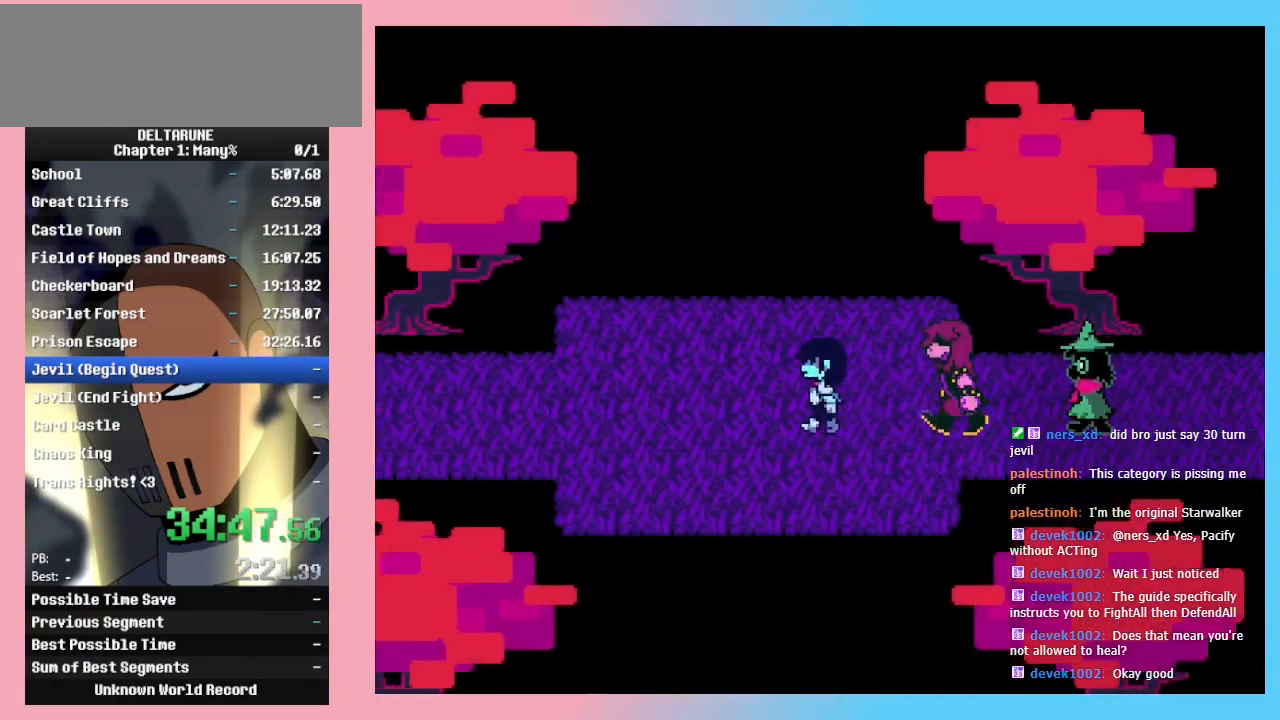
{"keys": ["left"], "events": []}
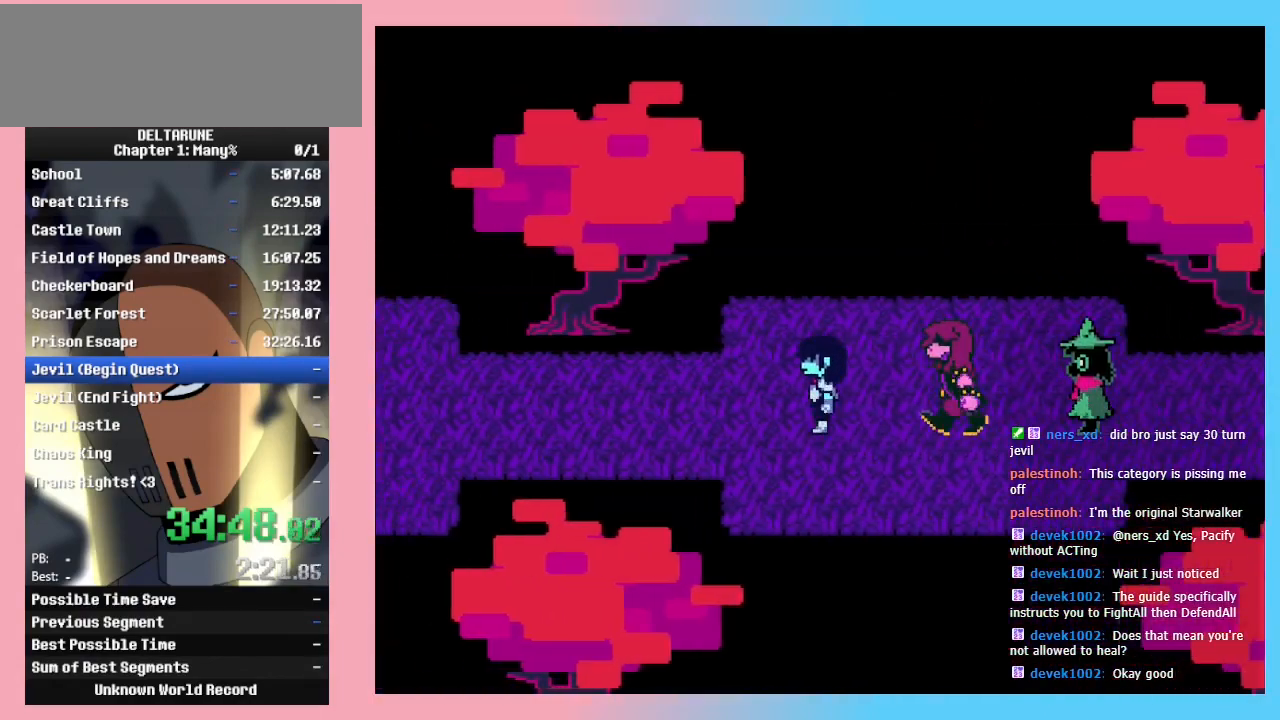
{"keys": ["left"], "events": []}
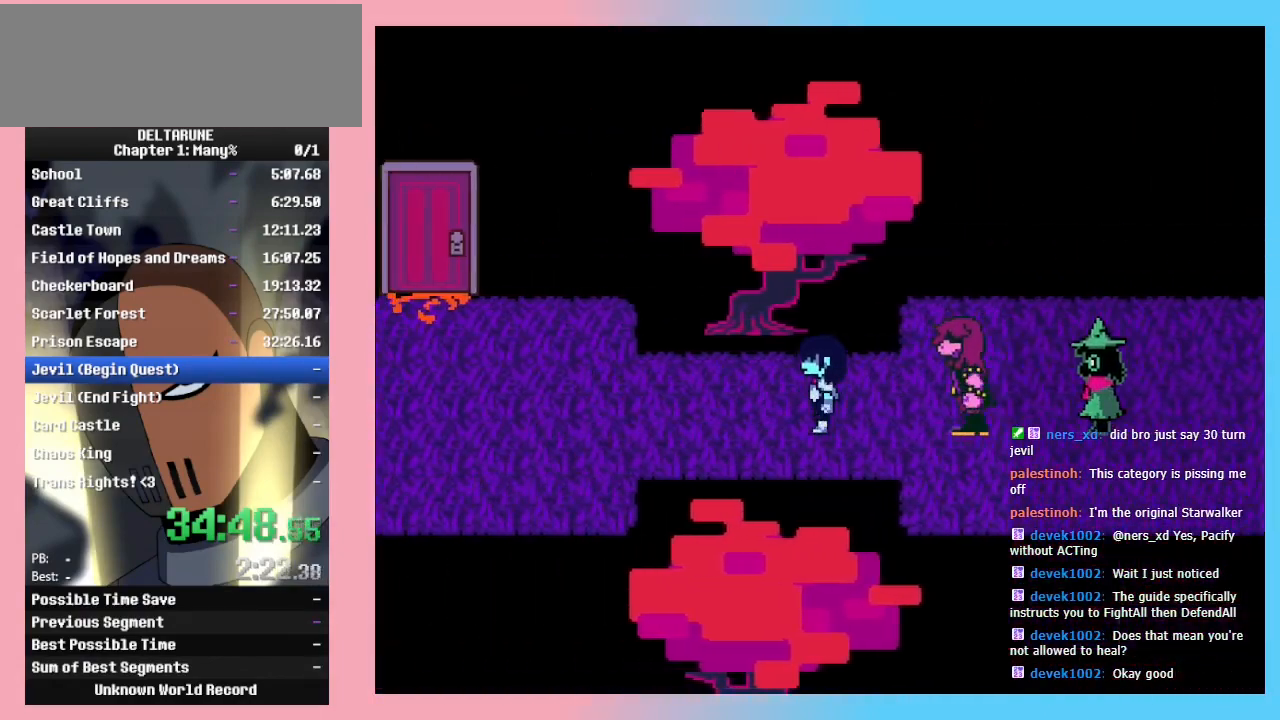
{"keys": ["left"], "events": []}